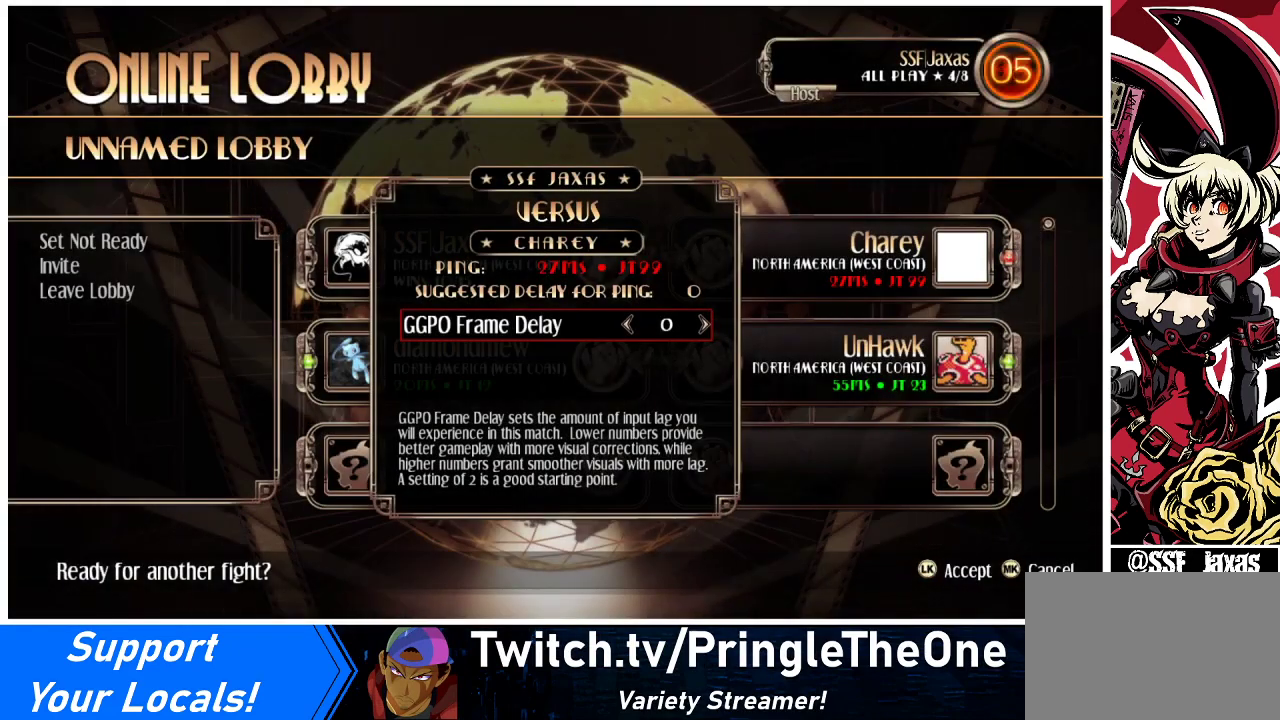
Gameplay with a controller (arcade stick); each line is a JSON object with the inputs held at the frame after it. "events" lists button and stick changes between this image and that frame as [ms after this image, input, new state], when the widget could be followed in between. Not read: L3 R3.
{"buttons": ["SQUARE"], "events": [[100, "SQUARE", "down"]]}
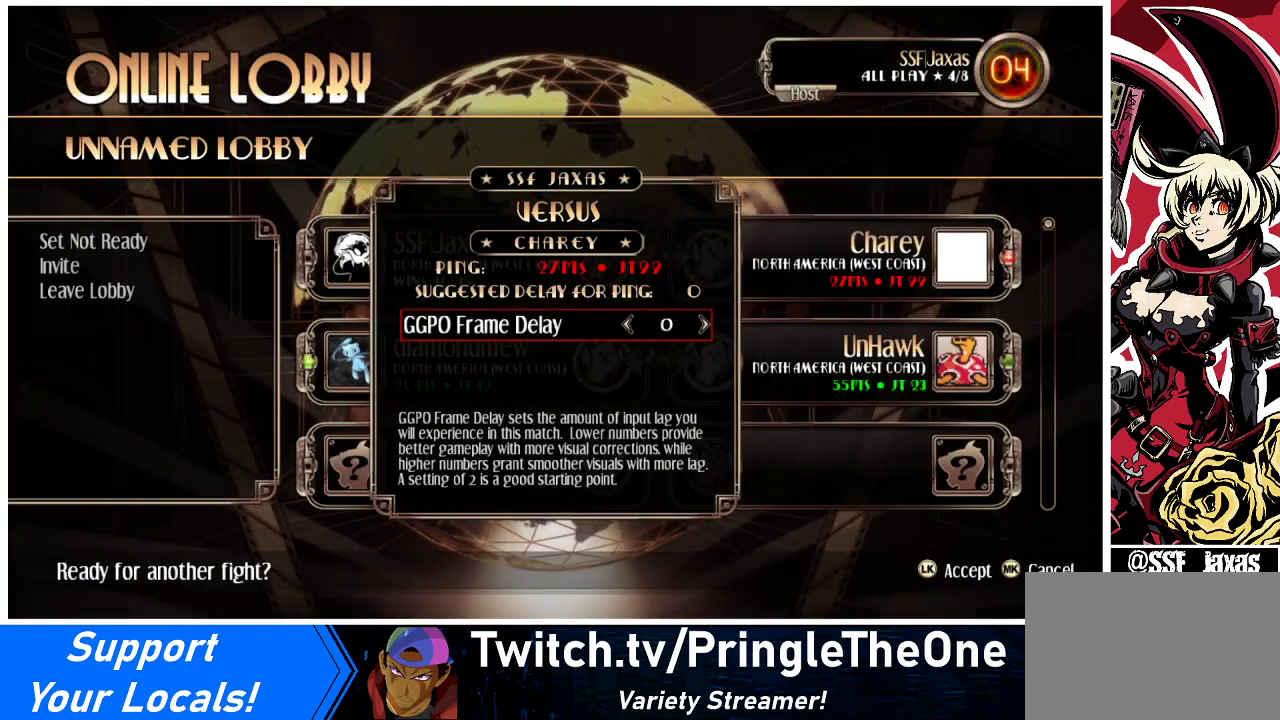
{"buttons": ["SQUARE"], "events": []}
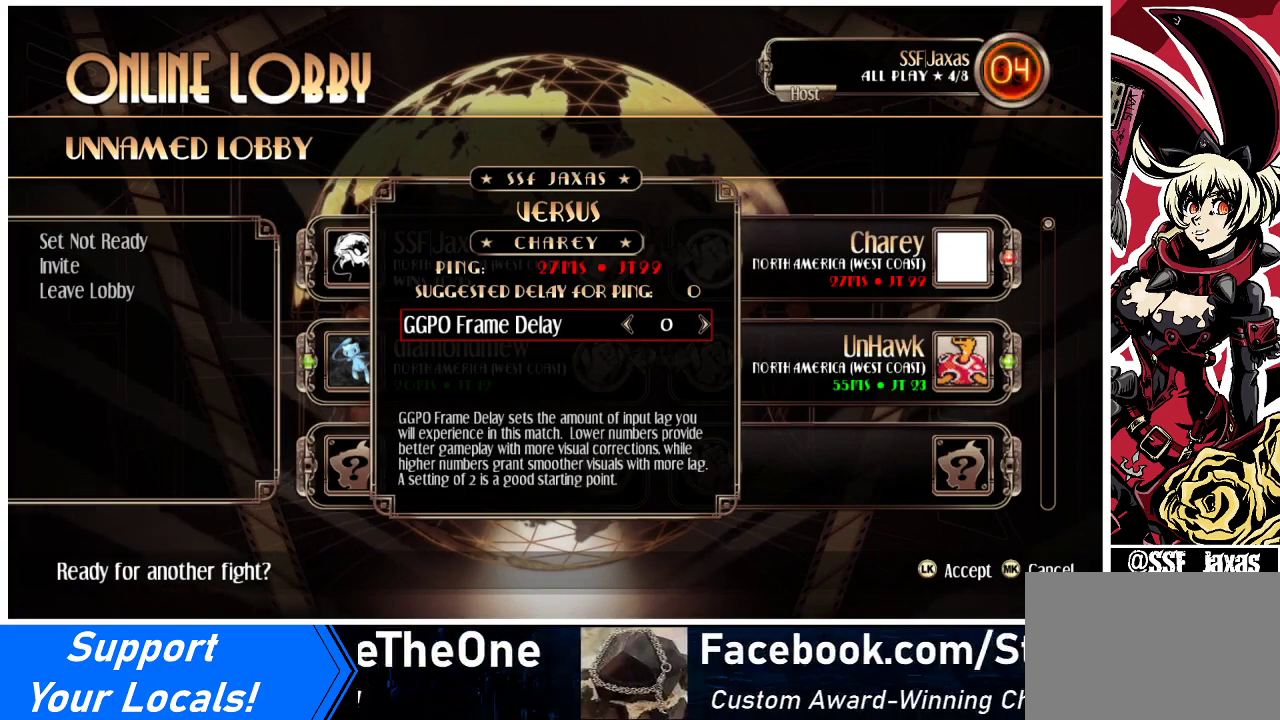
{"buttons": ["SQUARE"], "events": []}
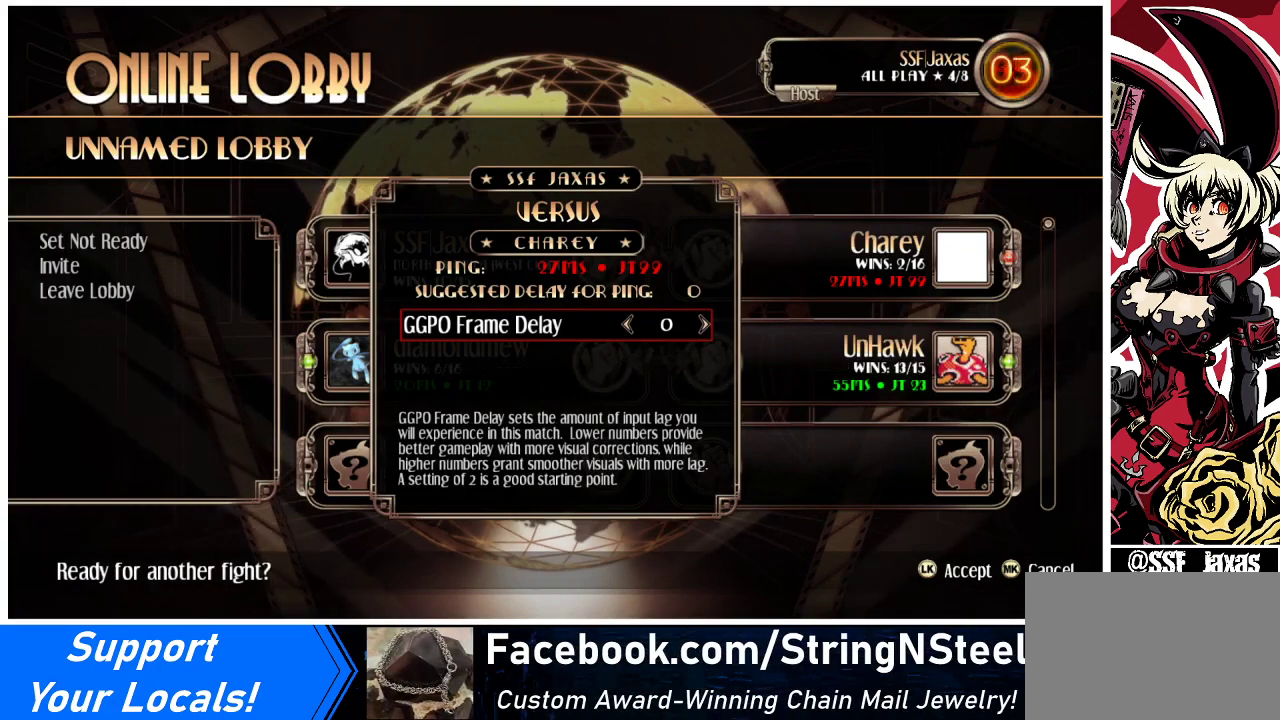
{"buttons": [], "events": [[267, "SQUARE", "up"]]}
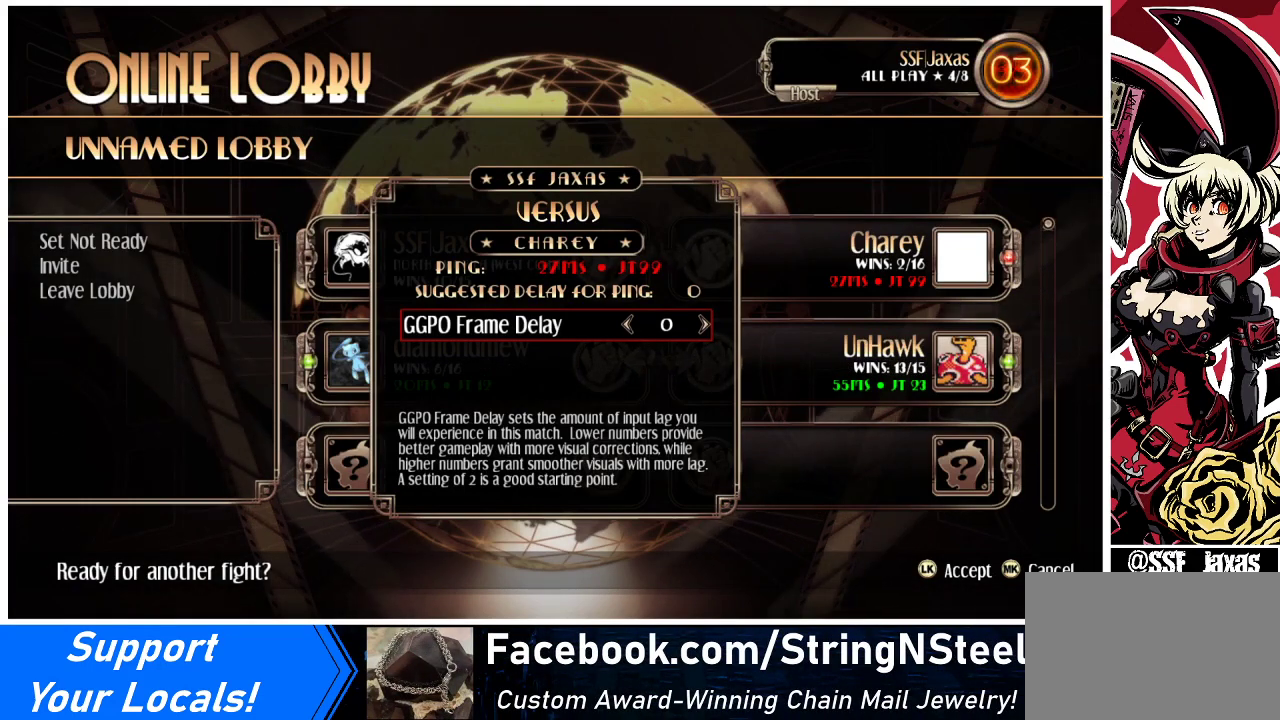
{"buttons": [], "events": []}
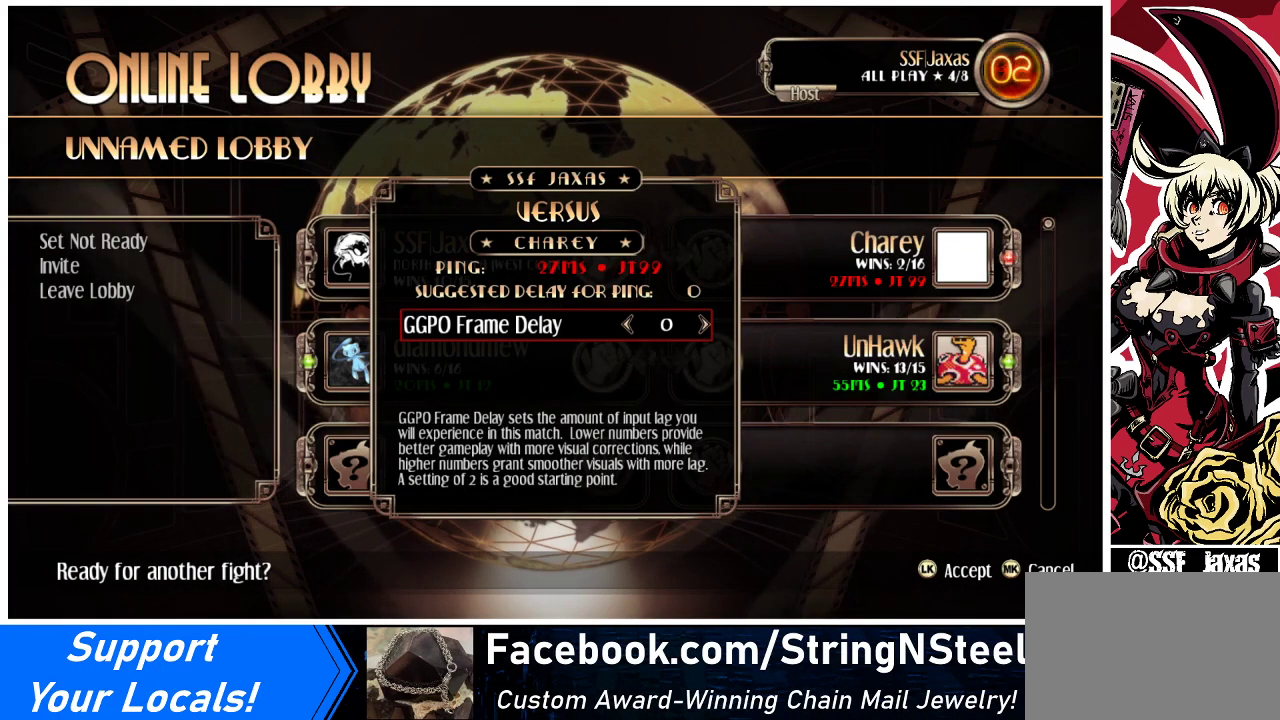
{"buttons": [], "events": []}
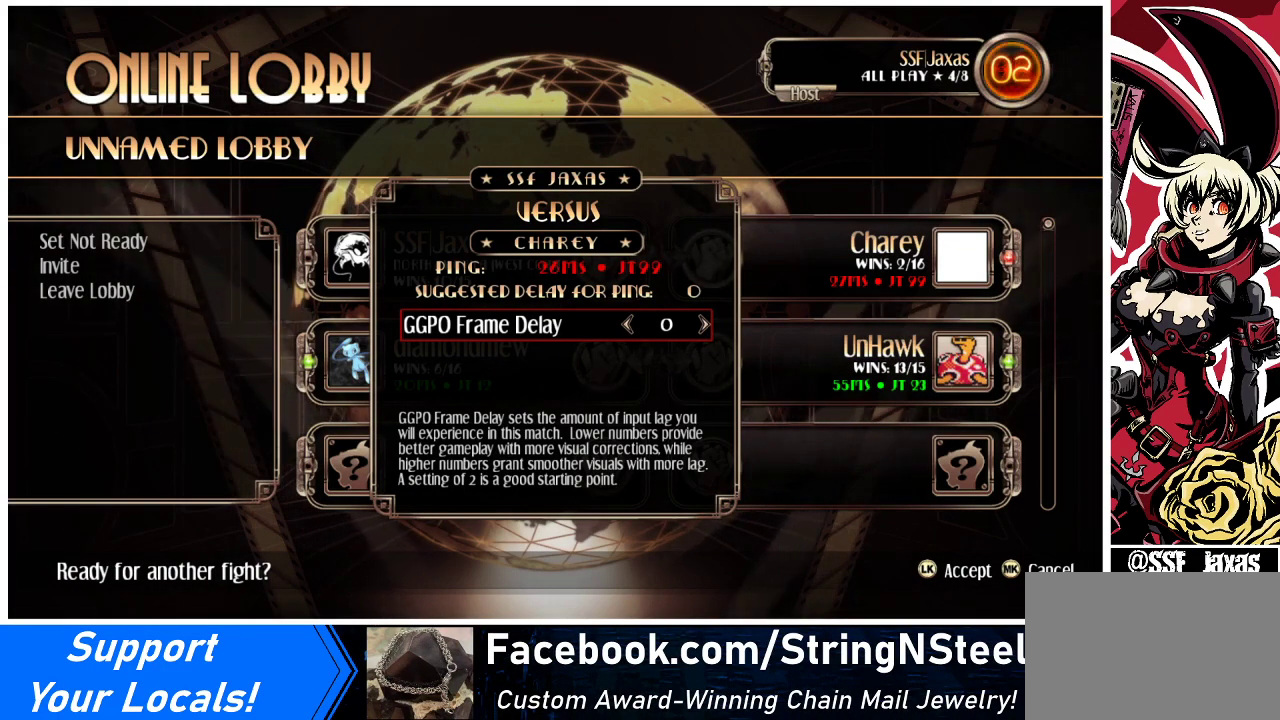
{"buttons": [], "events": []}
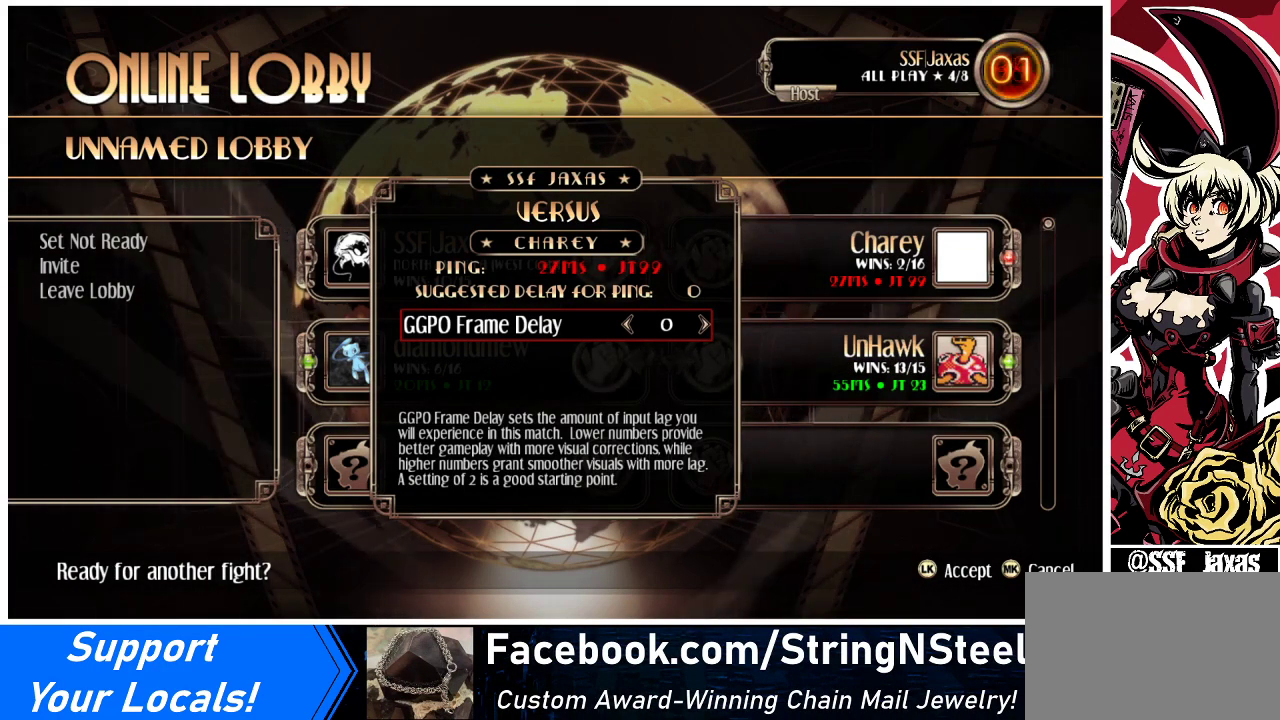
{"buttons": [], "events": []}
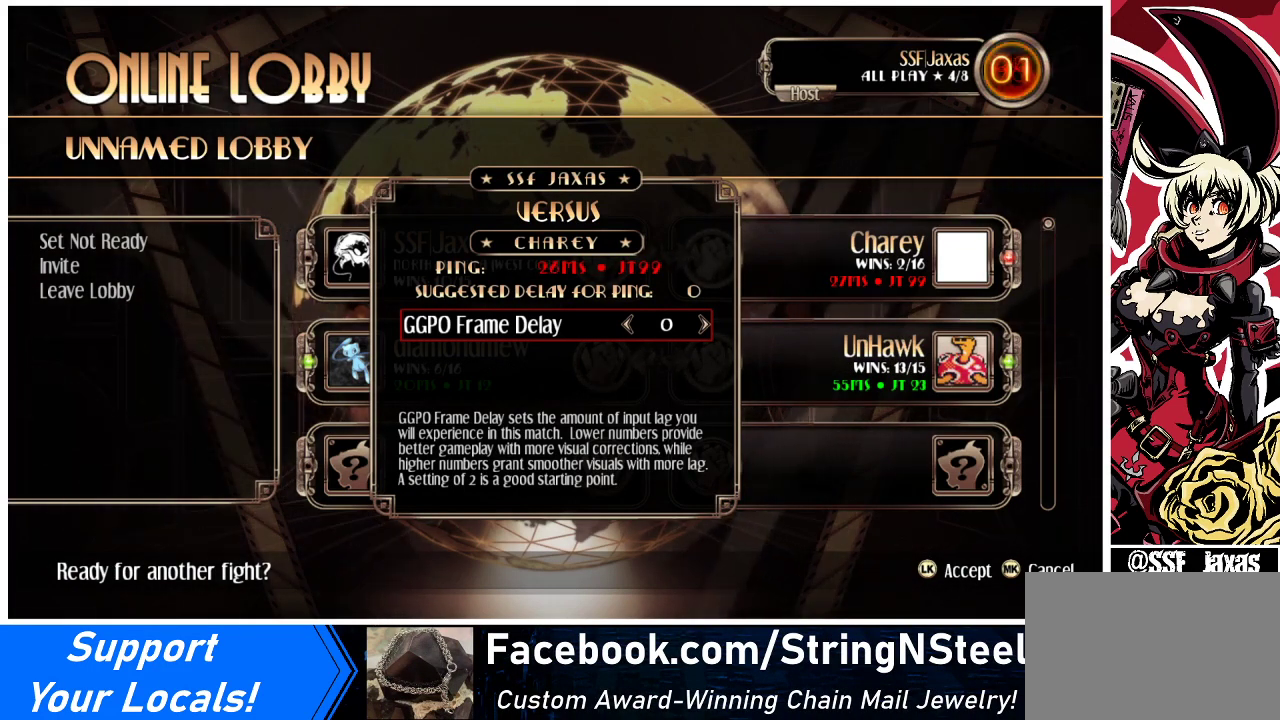
{"buttons": [], "events": []}
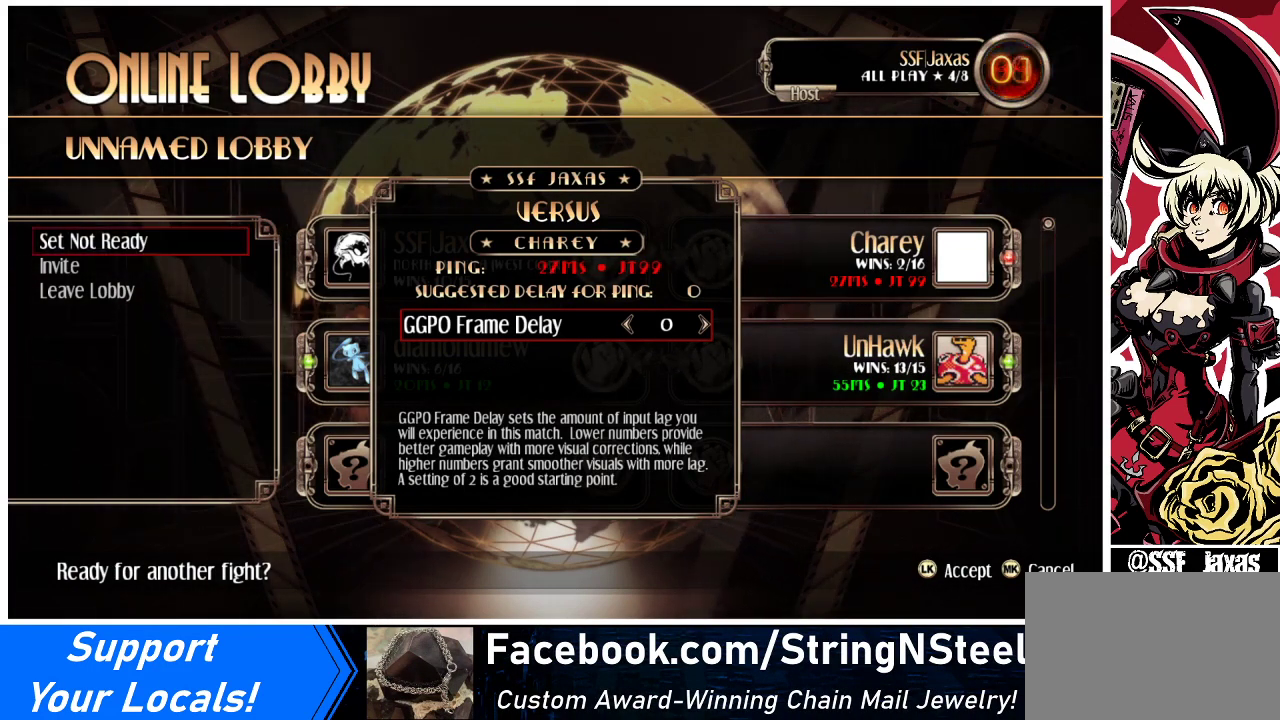
{"buttons": [], "events": [[167, "SQUARE", "down"], [433, "SQUARE", "up"]]}
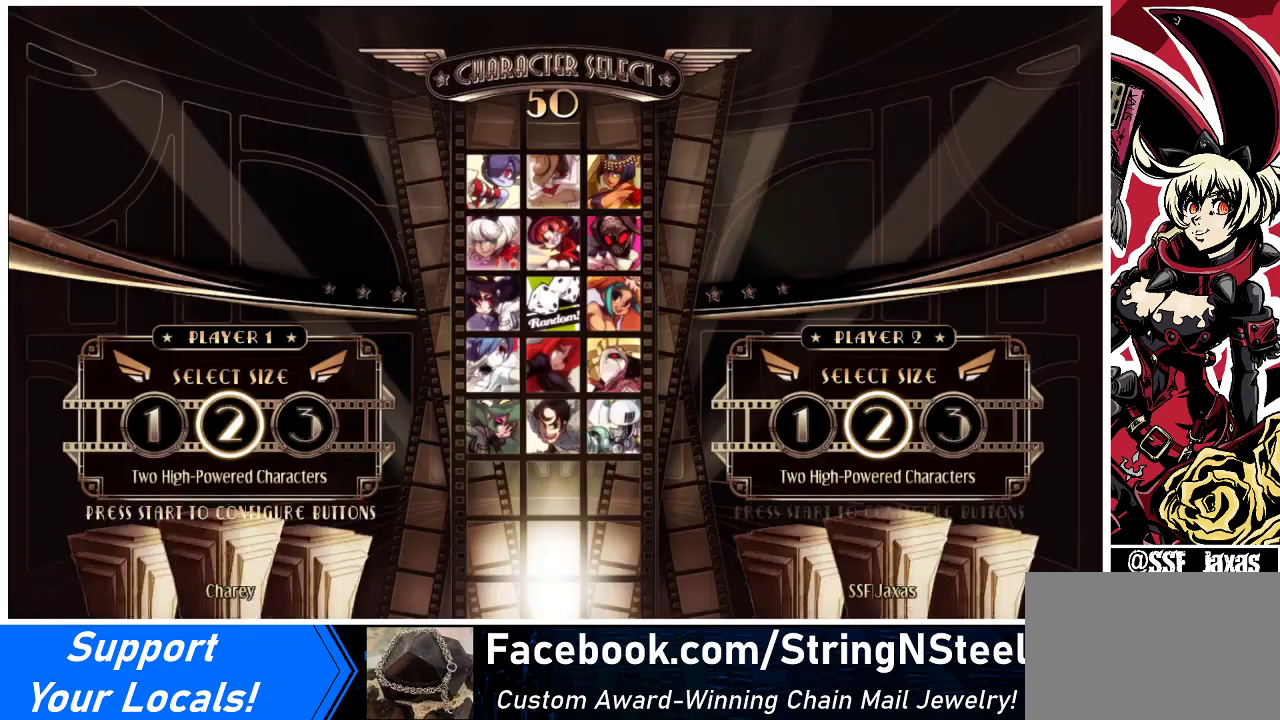
{"buttons": [], "events": []}
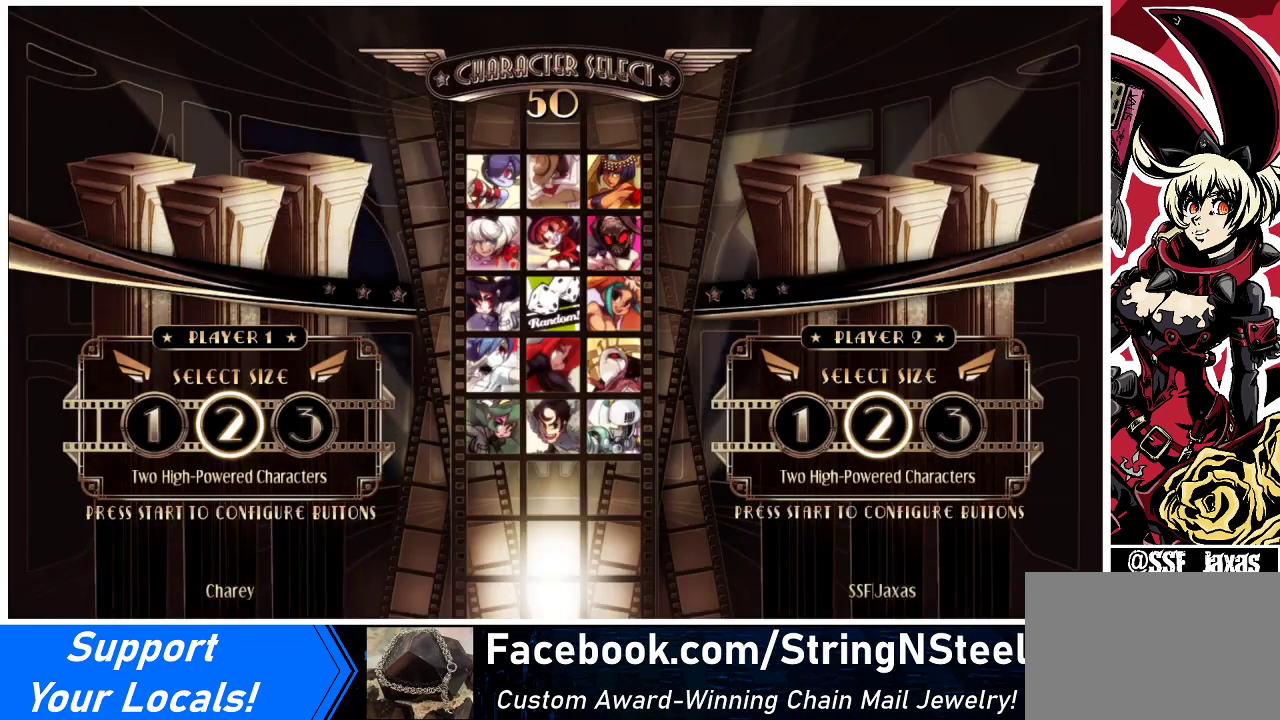
{"buttons": [], "events": []}
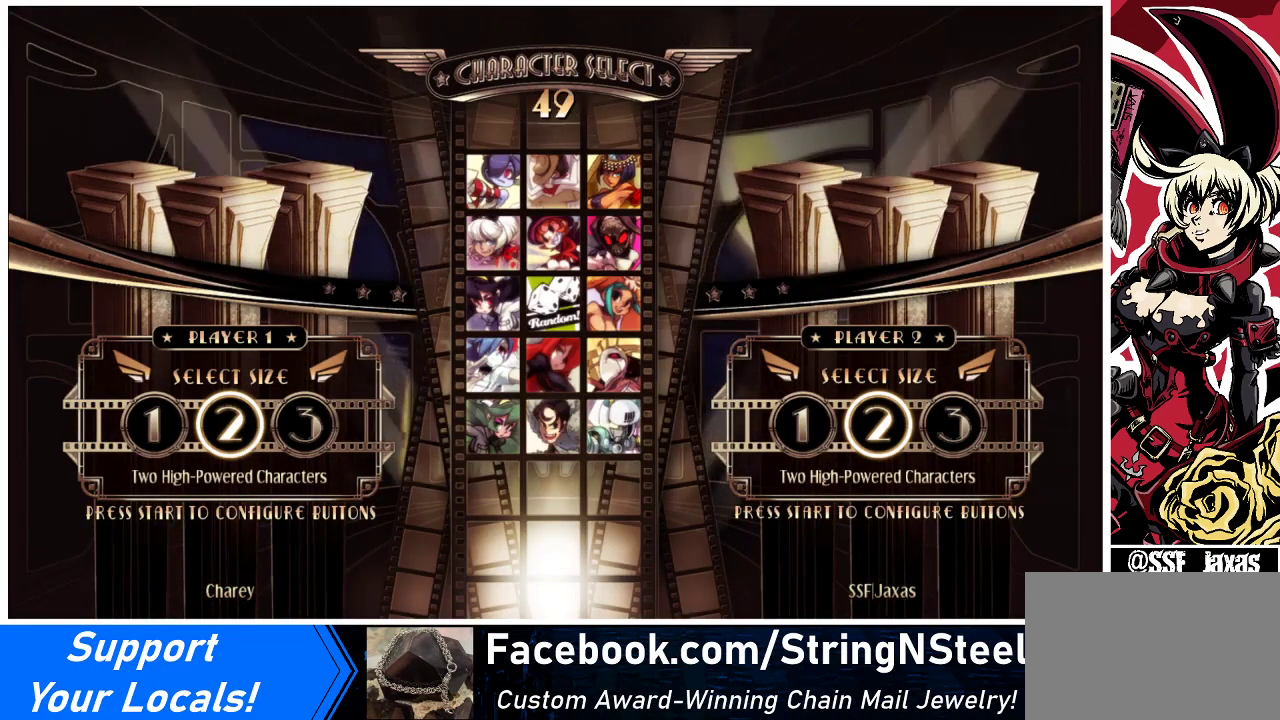
{"buttons": [], "events": []}
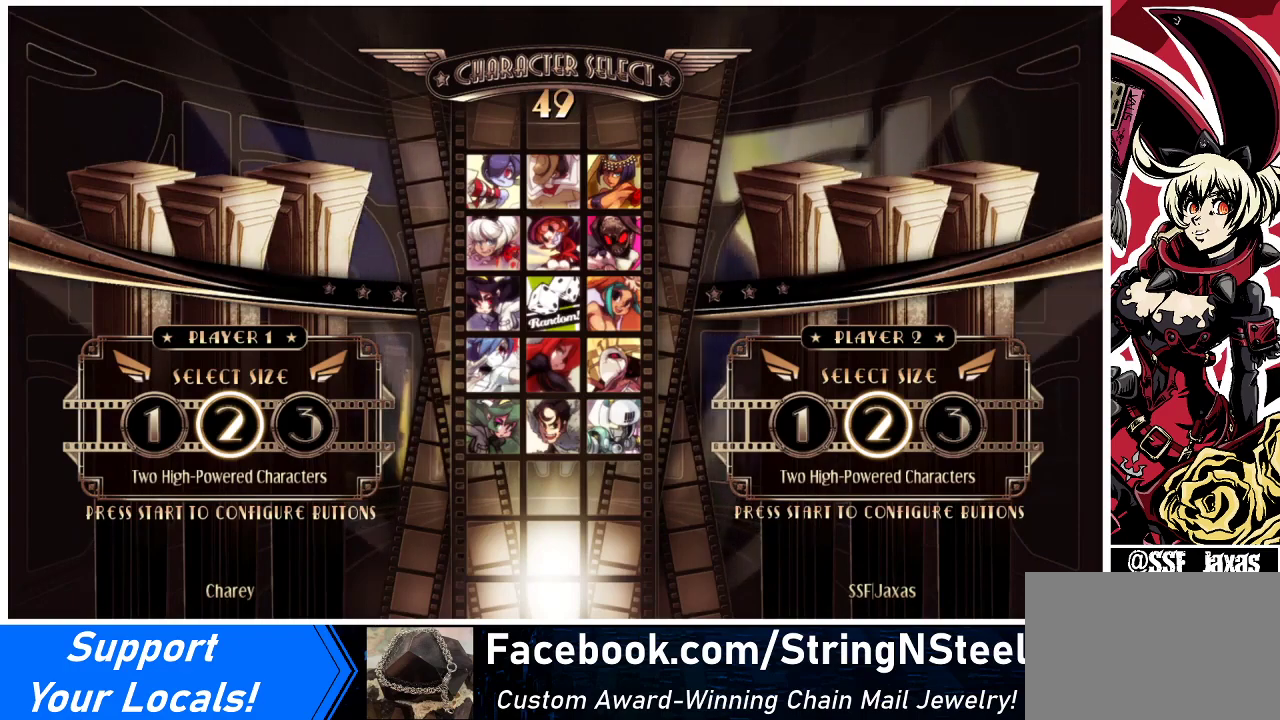
{"buttons": [], "events": [[133, "L1", "down"], [167, "L1", "up"]]}
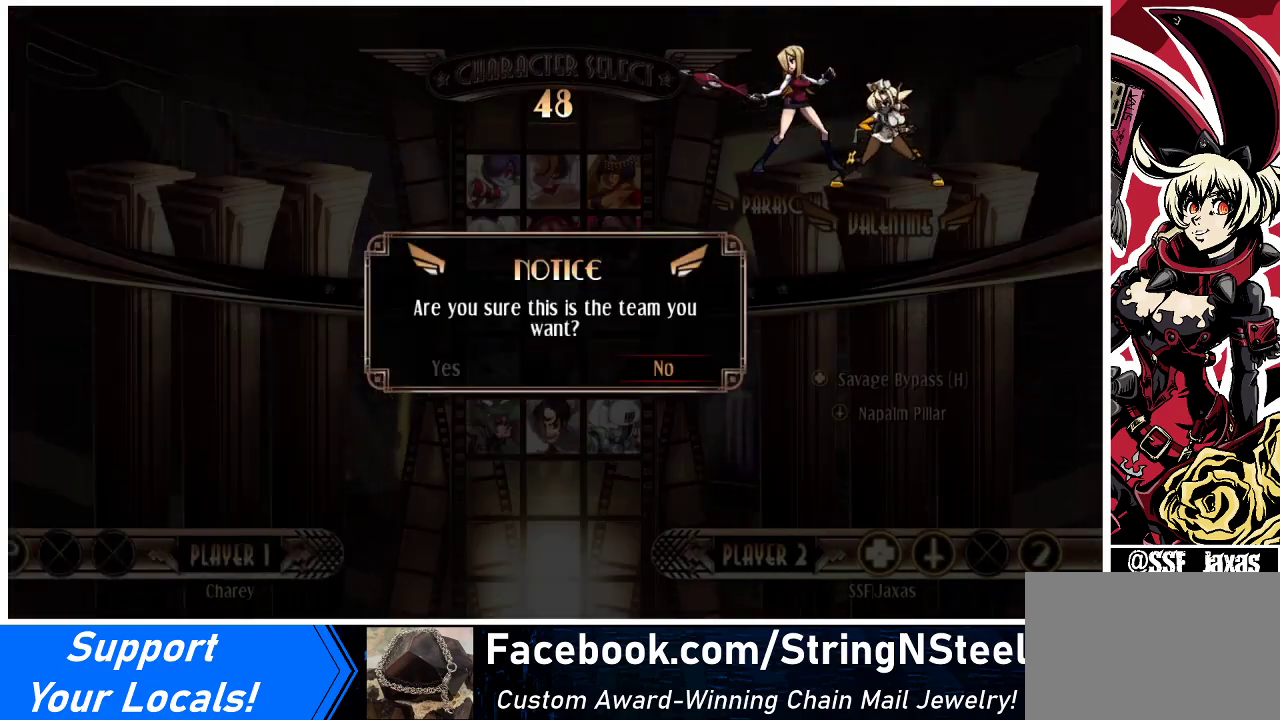
{"buttons": [], "events": [[167, "DPAD_LEFT", "down"], [233, "DPAD_LEFT", "up"]]}
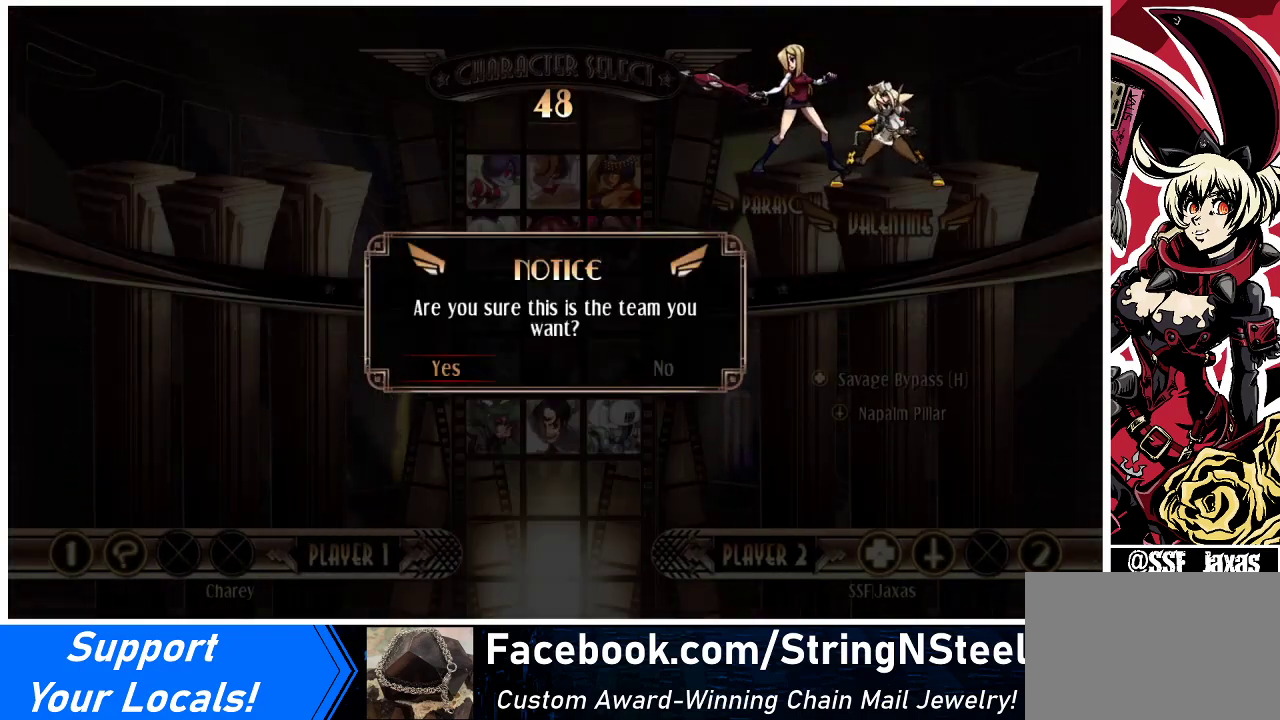
{"buttons": ["SQUARE"], "events": [[200, "DPAD_RIGHT", "down"], [300, "DPAD_RIGHT", "up"], [467, "SQUARE", "down"]]}
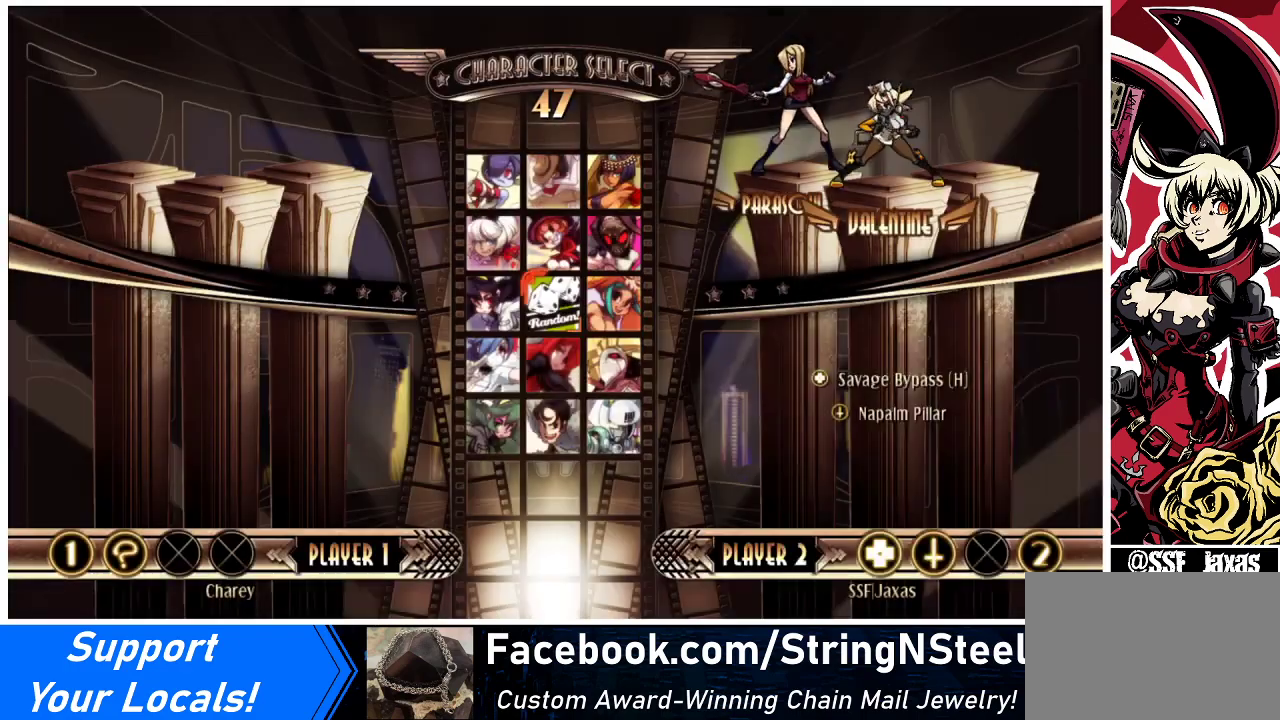
{"buttons": [], "events": [[67, "SQUARE", "up"]]}
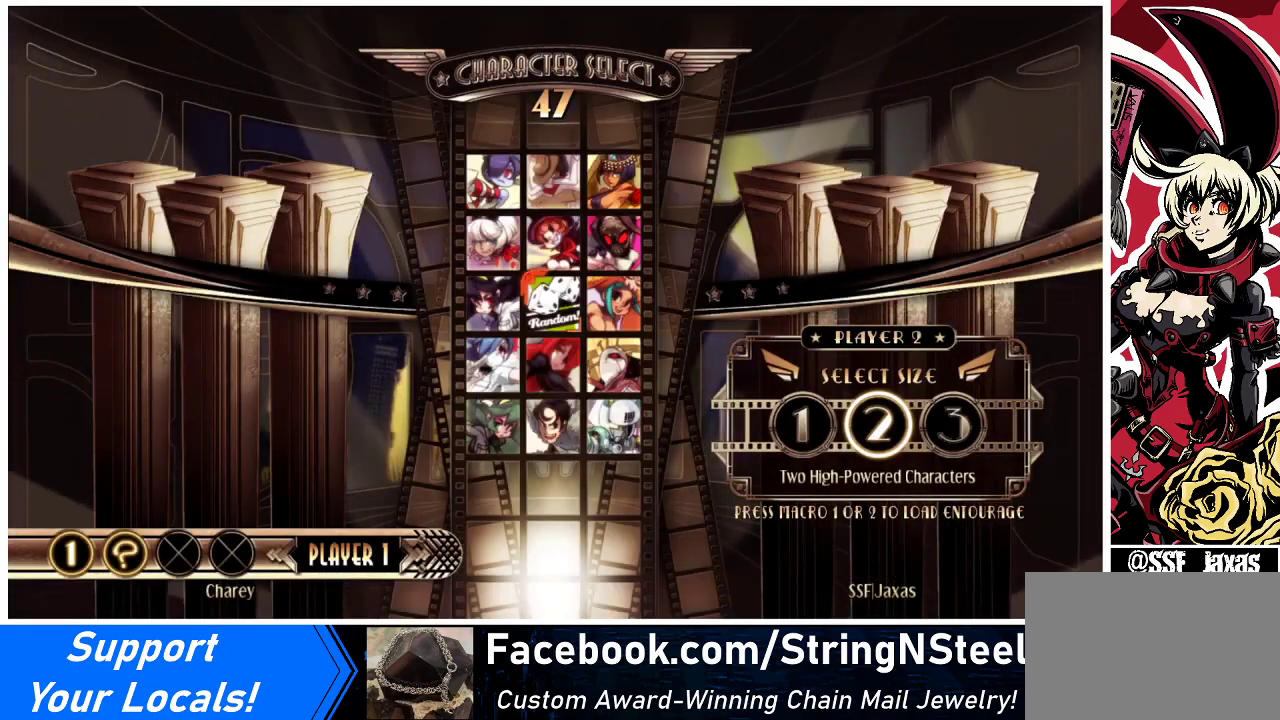
{"buttons": [], "events": [[167, "L2", "down"], [200, "L2", "up"]]}
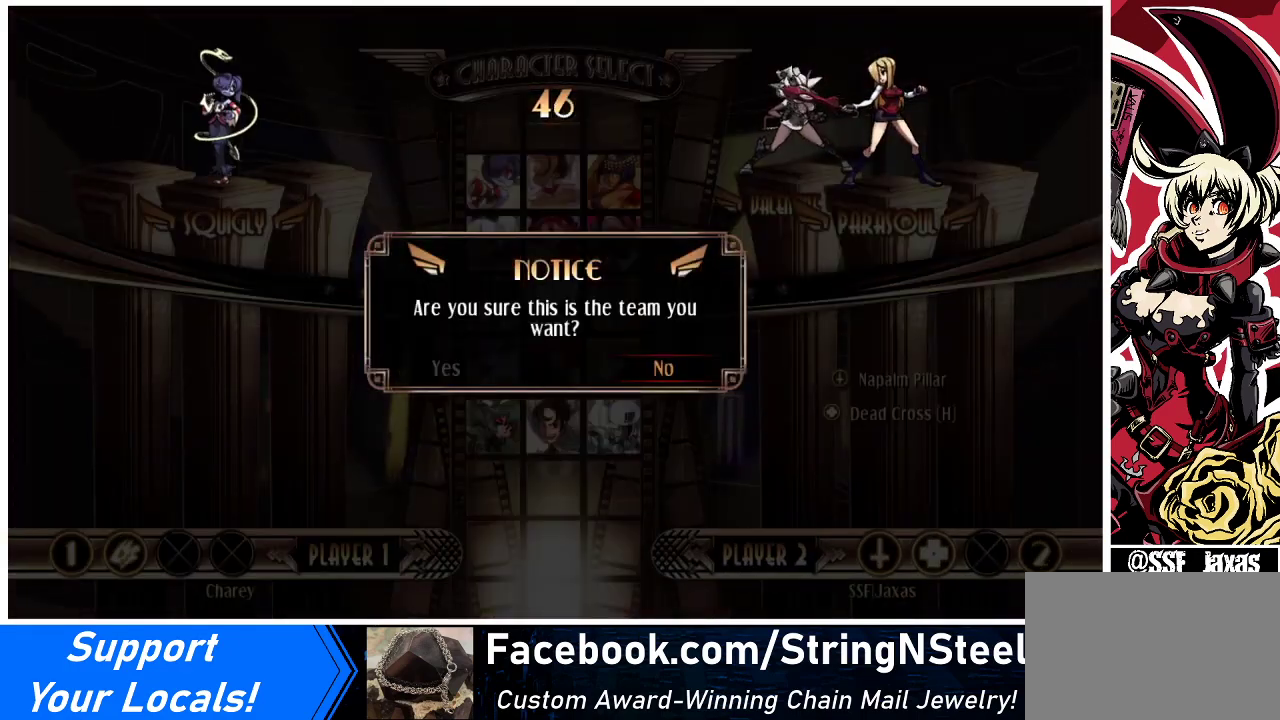
{"buttons": [], "events": []}
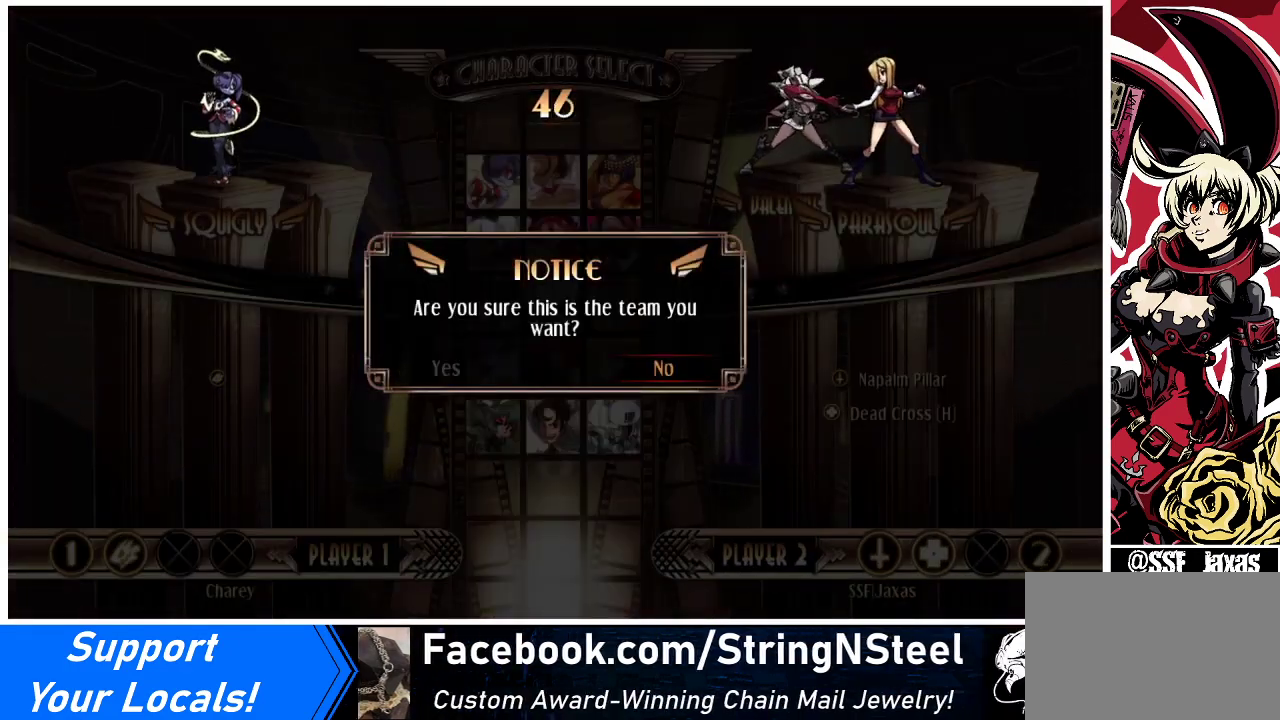
{"buttons": [], "events": [[33, "DPAD_LEFT", "down"], [133, "DPAD_LEFT", "up"]]}
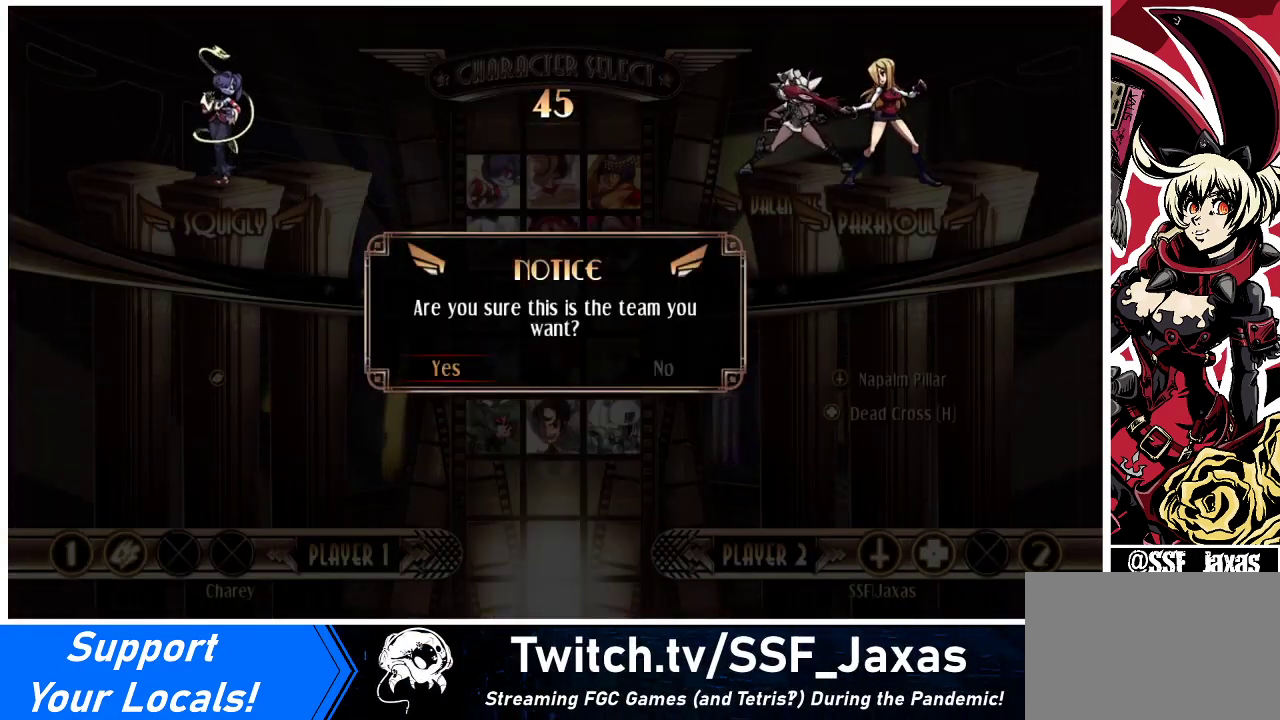
{"buttons": [], "events": []}
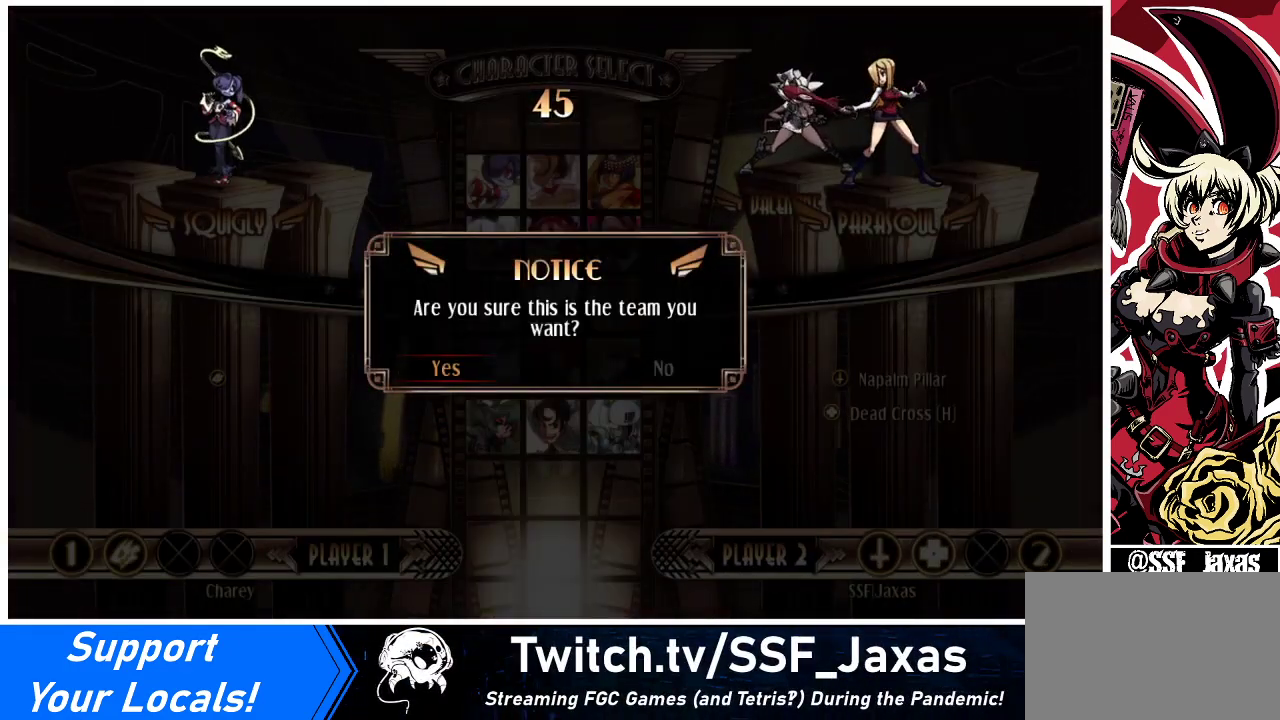
{"buttons": [], "events": []}
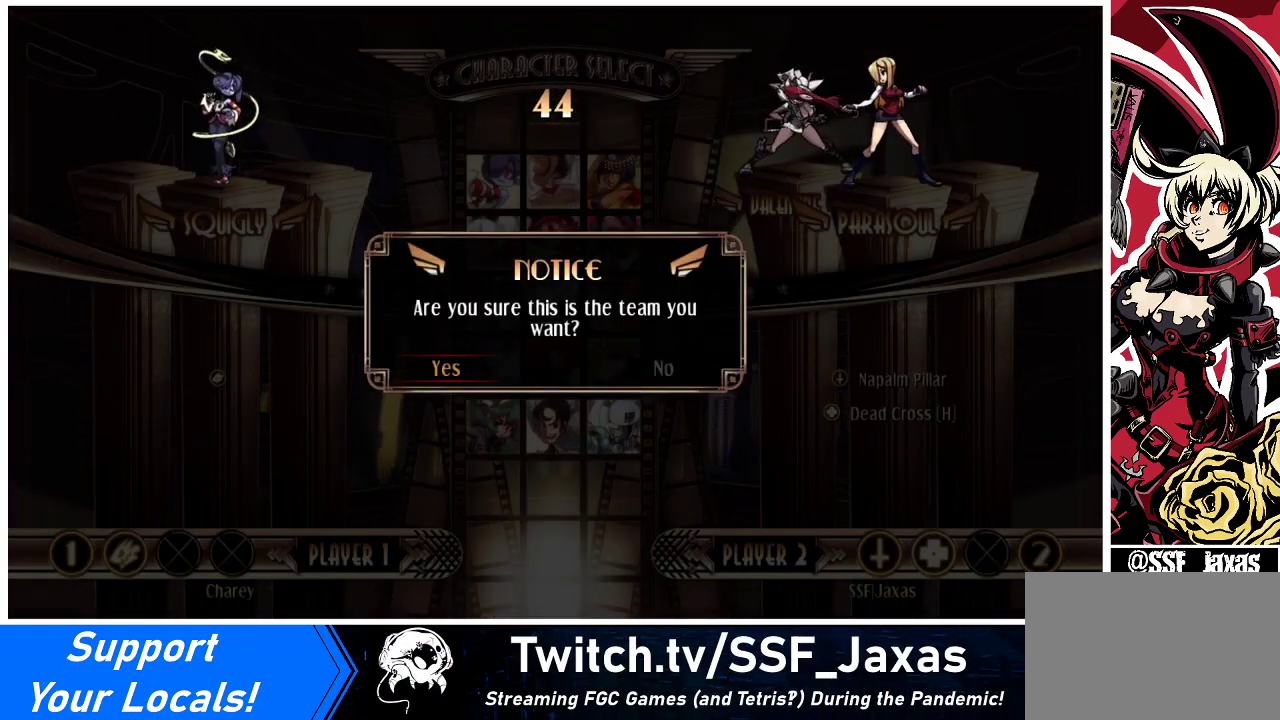
{"buttons": ["SQUARE"], "events": [[400, "SQUARE", "down"]]}
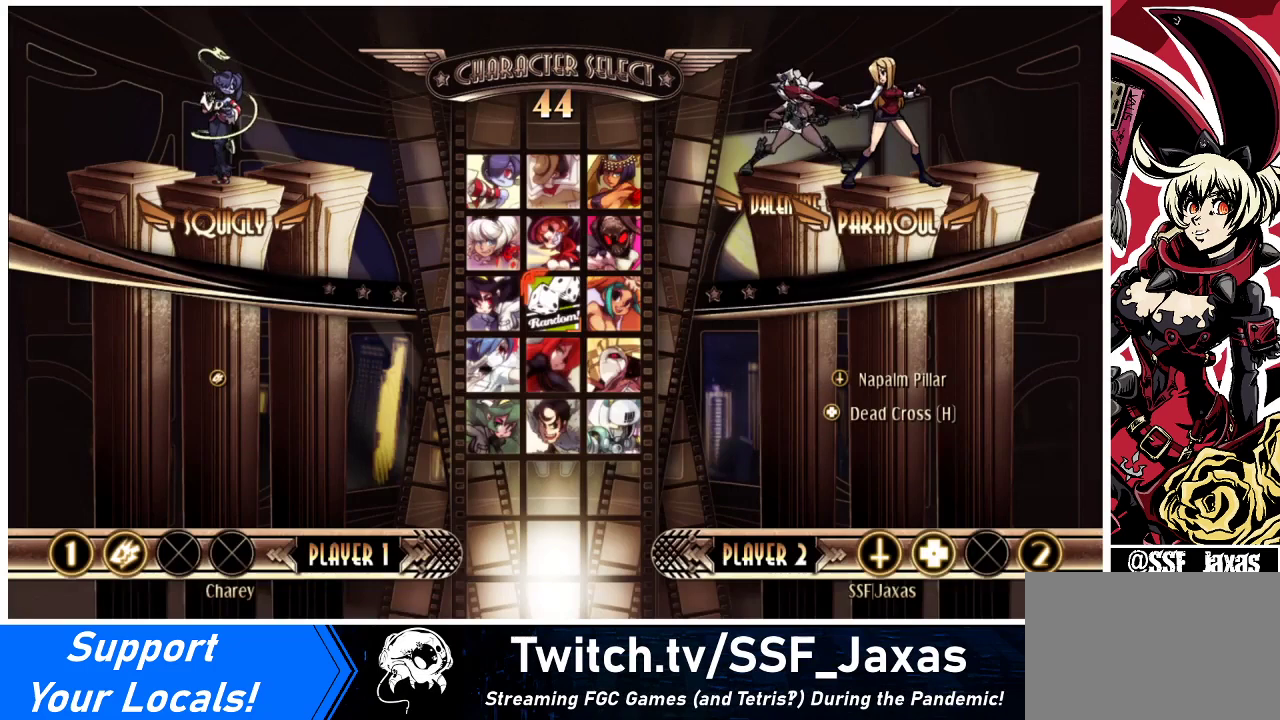
{"buttons": [], "events": [[33, "SQUARE", "up"]]}